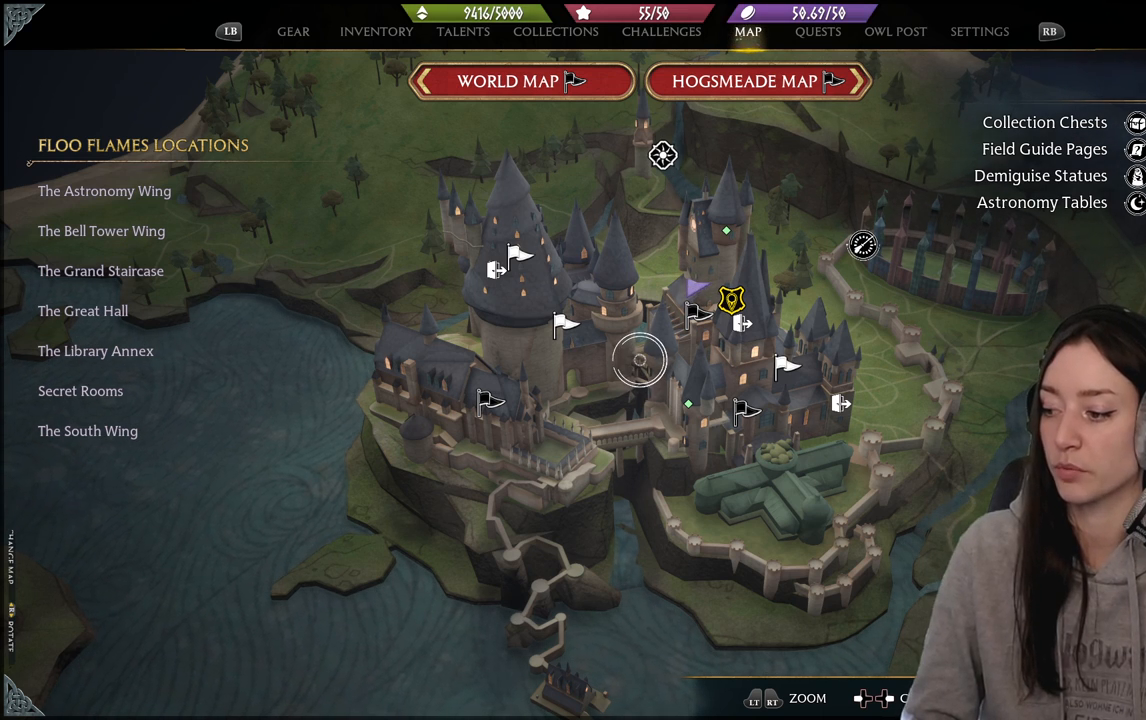
Gameplay with a controller (Xbox layout); each line is a JSON object with the inputs held at the frame after it. "events" lists button and stick changes between this image and that frame as [ms after this image, input, new state], when the widget could be followed in between.
{"buttons": [], "left_stick": "left", "right_stick": "center", "events": [[417, "left_stick", "left"]]}
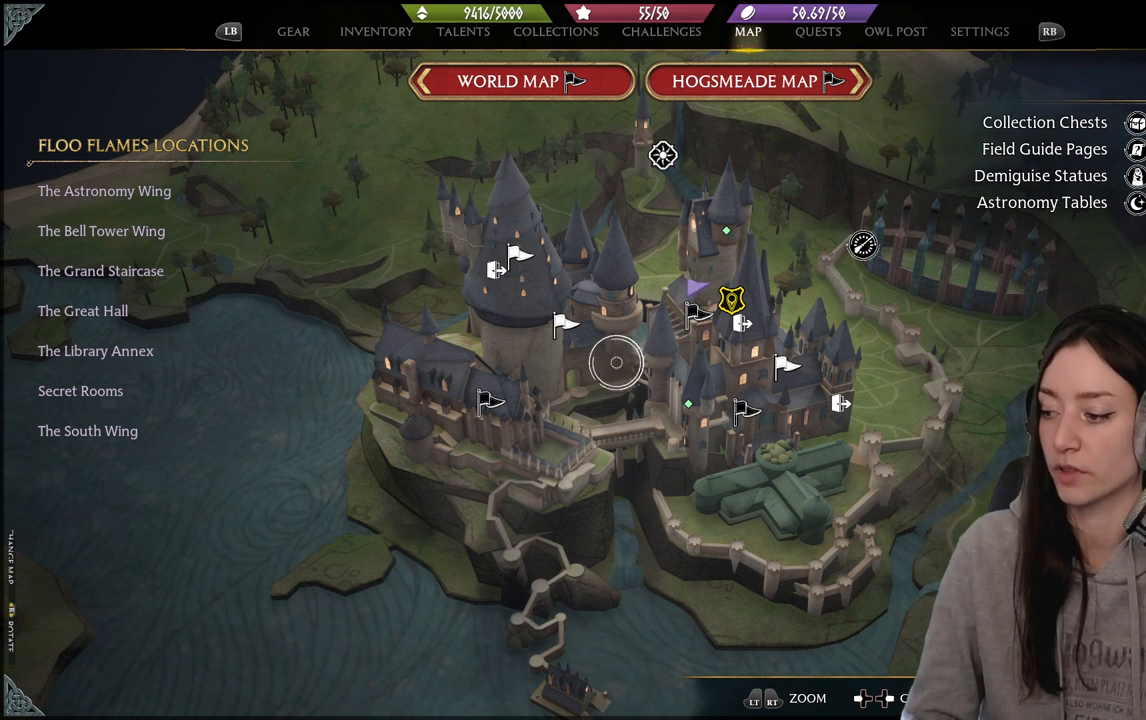
{"buttons": [], "left_stick": "center", "right_stick": "center", "events": [[133, "left_stick", "center"]]}
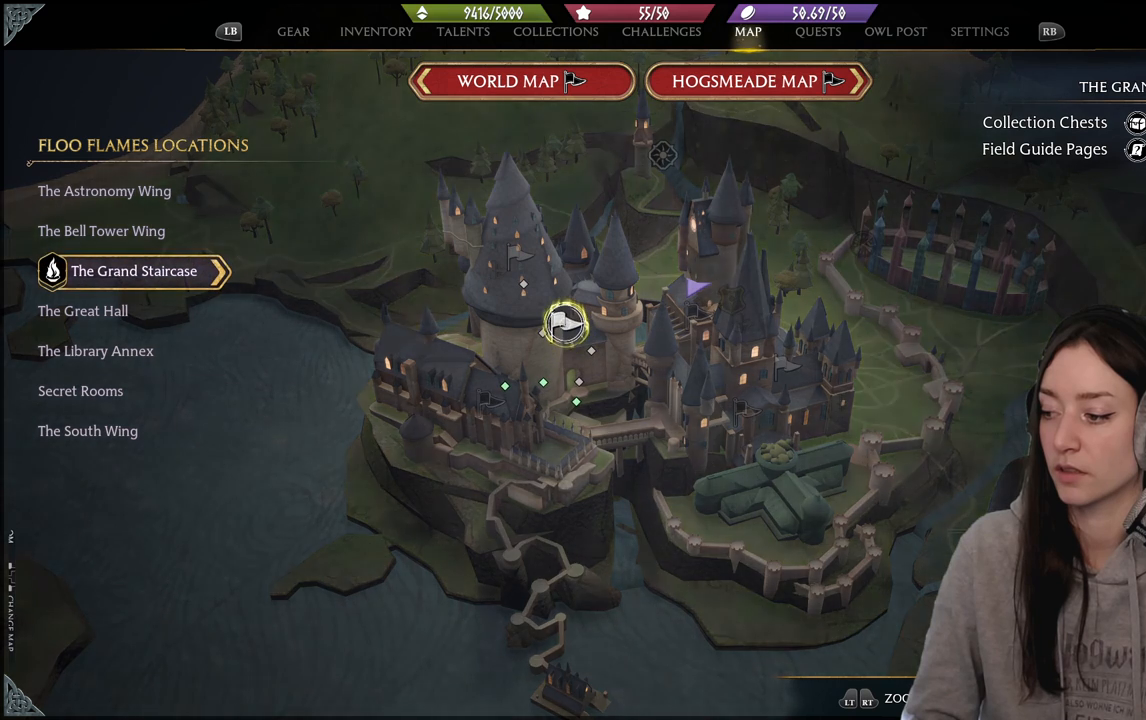
{"buttons": [], "left_stick": "center", "right_stick": "center", "events": []}
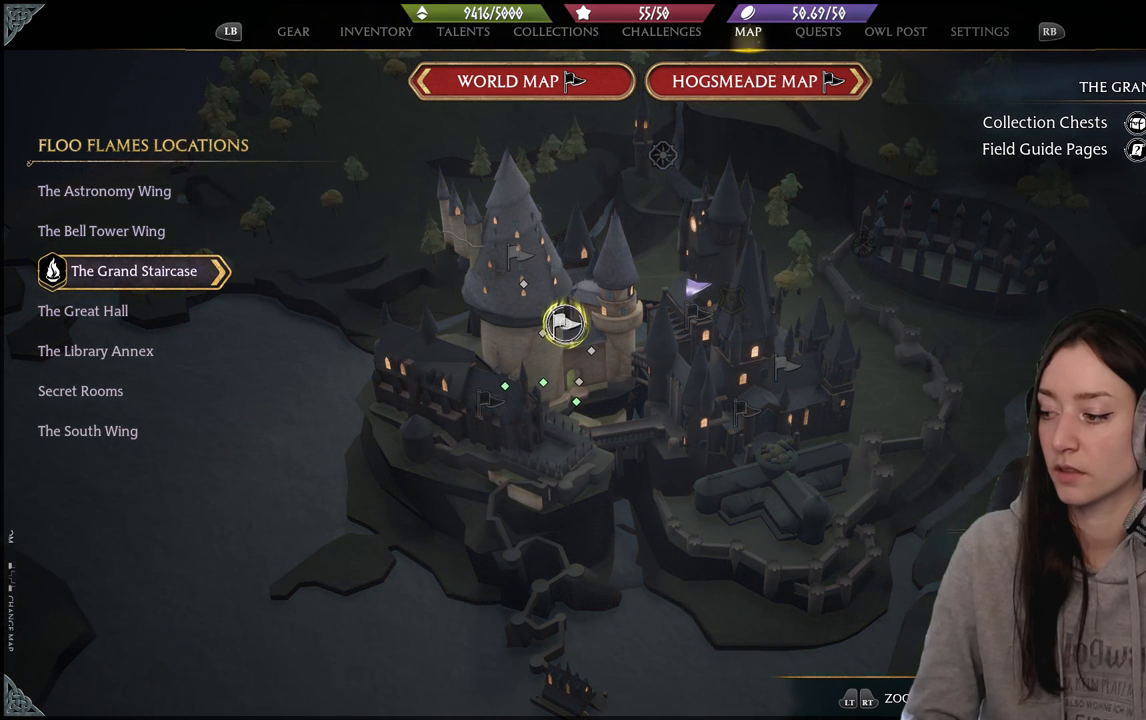
{"buttons": [], "left_stick": "center", "right_stick": "center", "events": []}
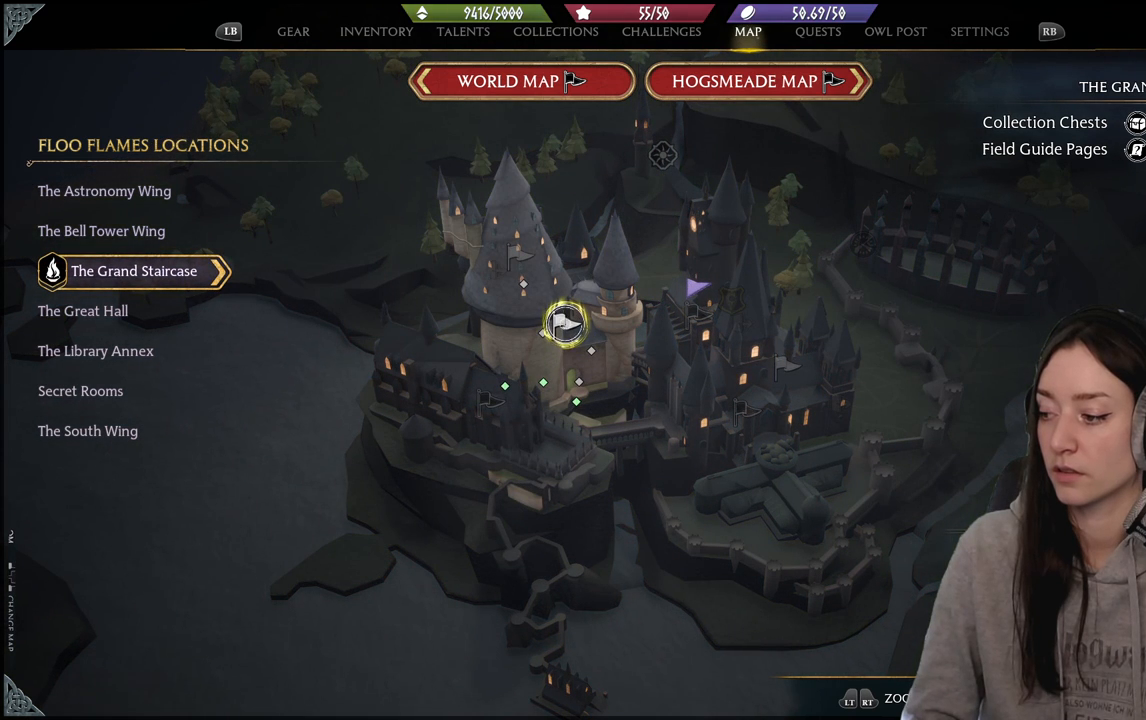
{"buttons": [], "left_stick": "center", "right_stick": "center", "events": []}
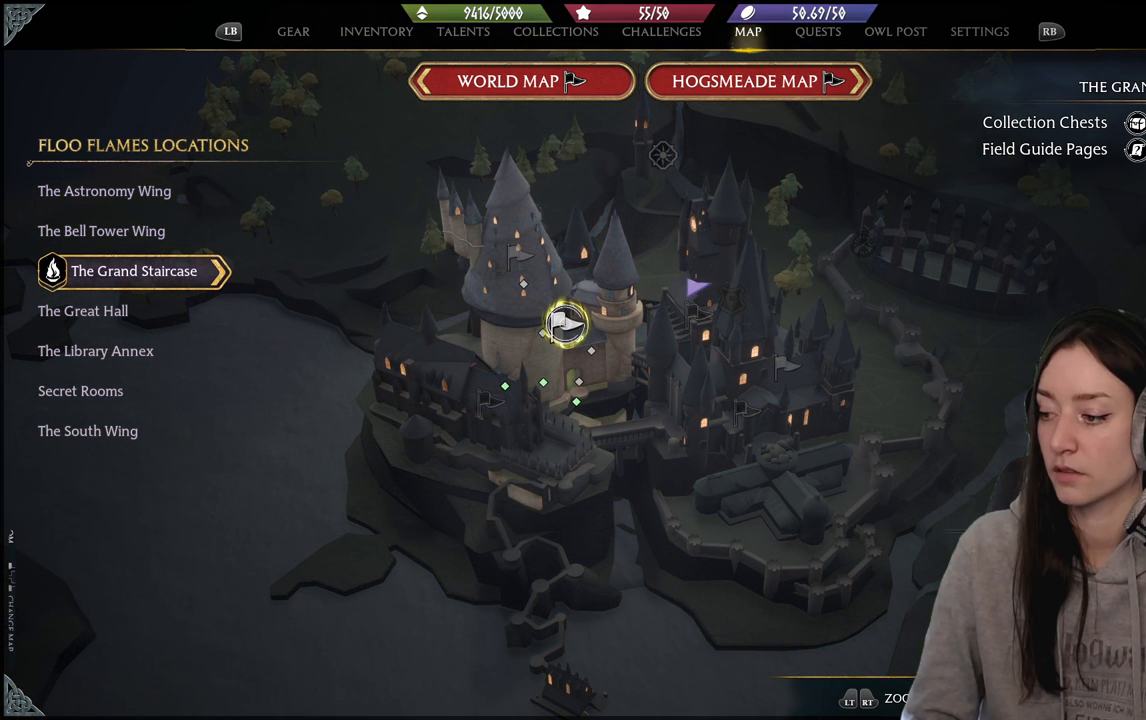
{"buttons": [], "left_stick": "center", "right_stick": "center", "events": []}
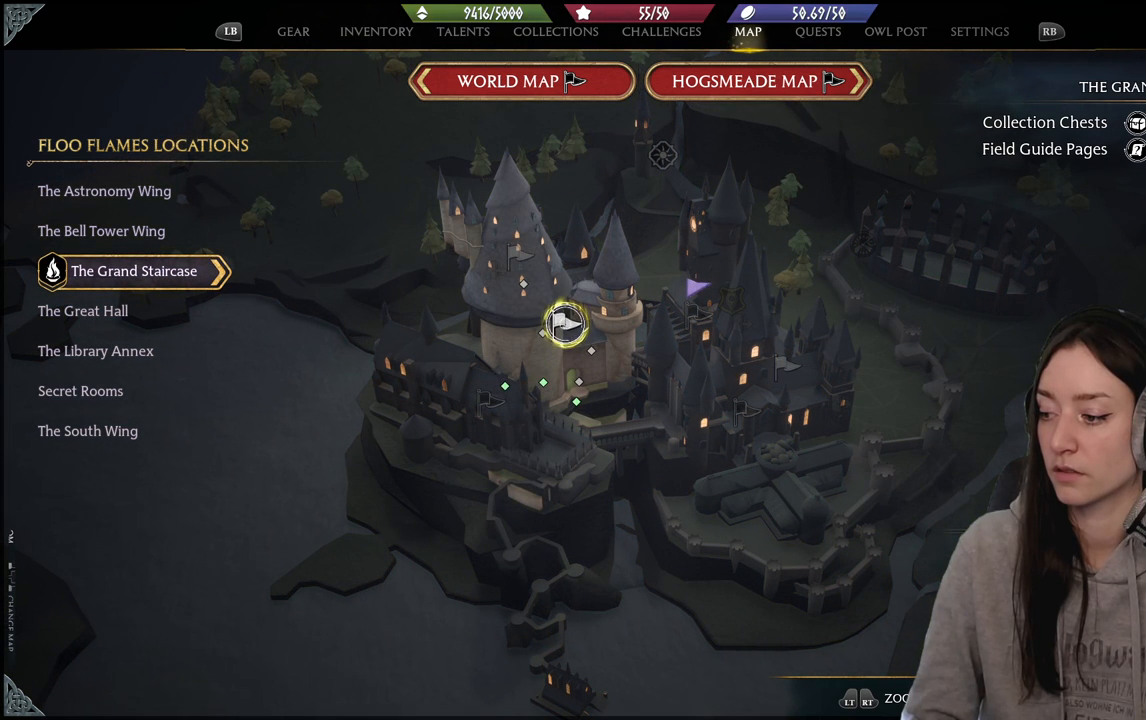
{"buttons": [], "left_stick": "center", "right_stick": "center", "events": []}
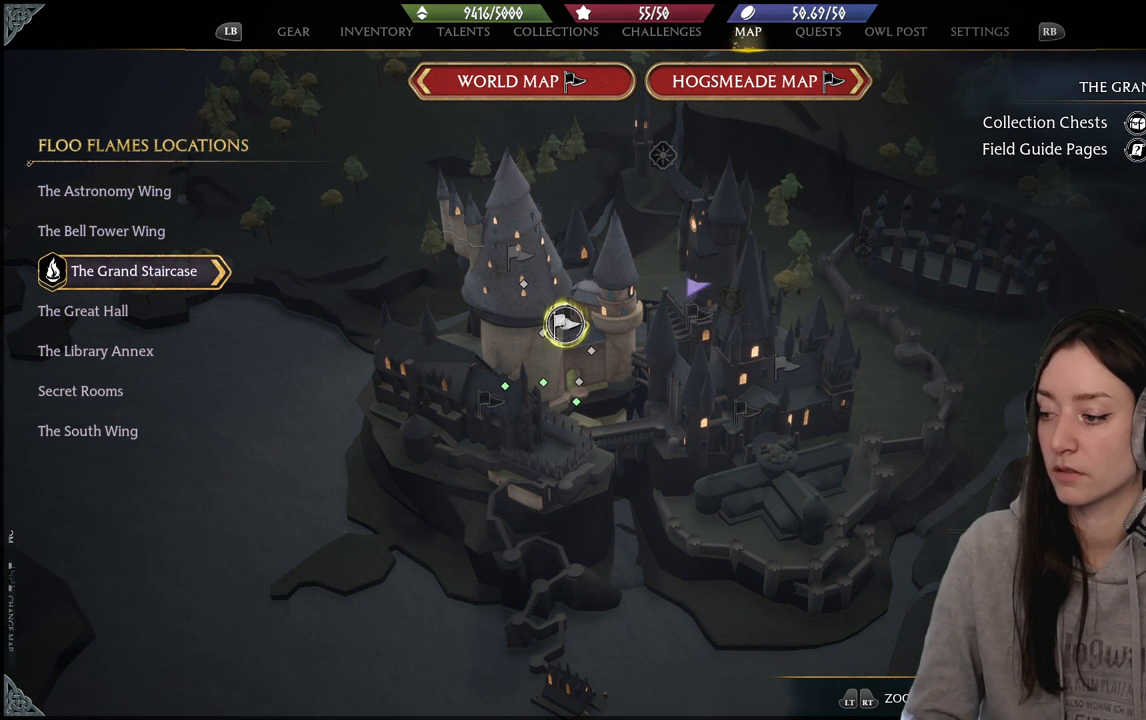
{"buttons": [], "left_stick": "center", "right_stick": "center", "events": []}
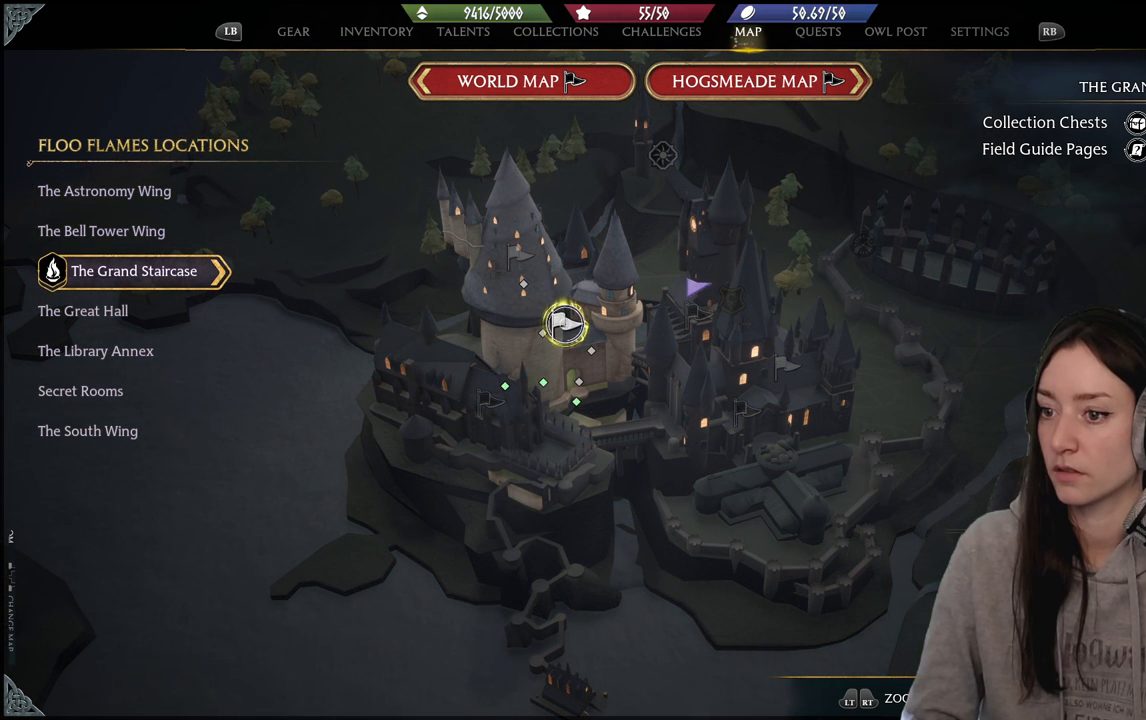
{"buttons": [], "left_stick": "center", "right_stick": "center", "events": []}
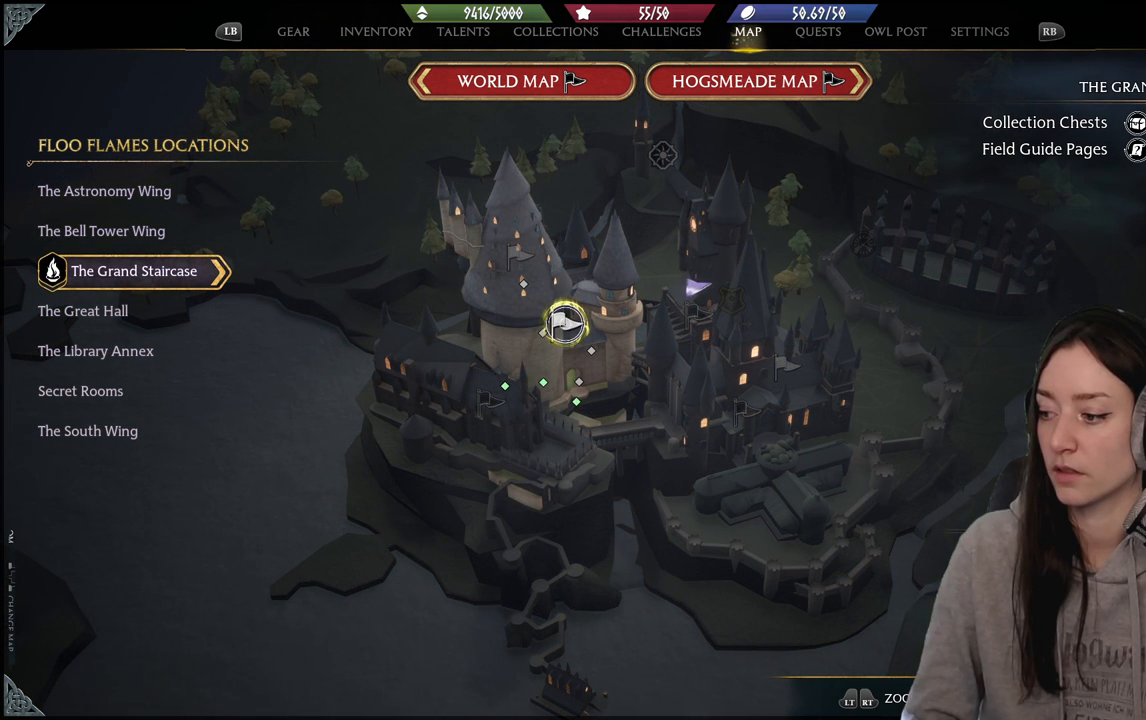
{"buttons": [], "left_stick": "center", "right_stick": "center", "events": []}
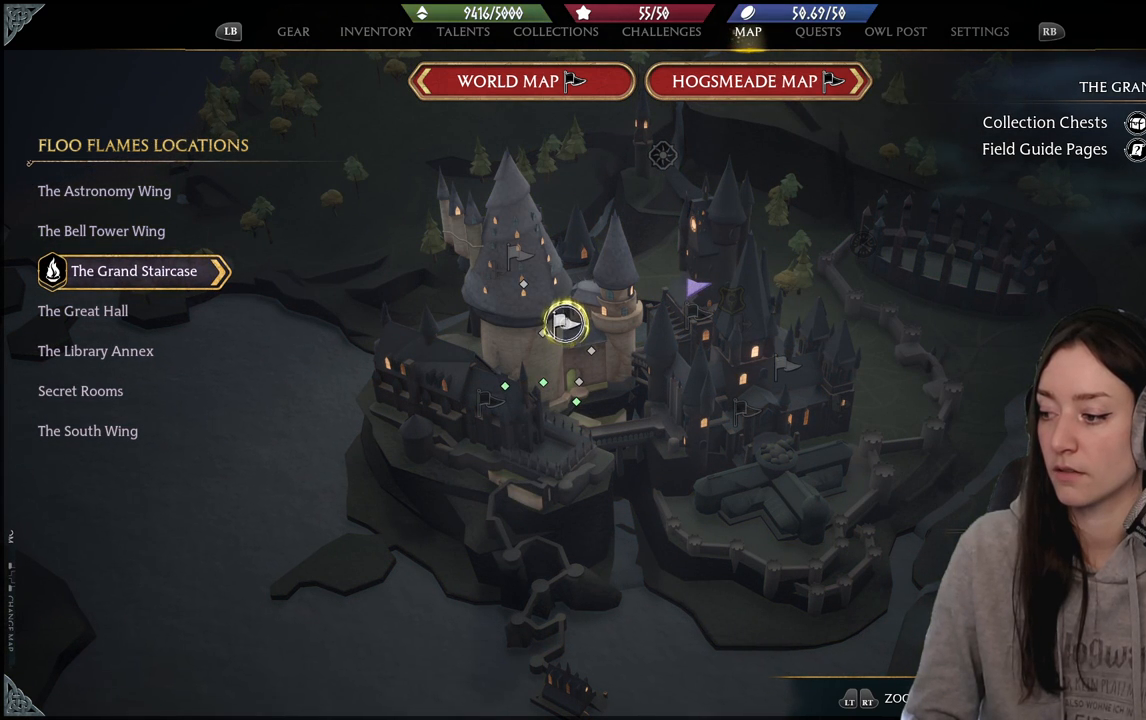
{"buttons": [], "left_stick": "center", "right_stick": "center", "events": []}
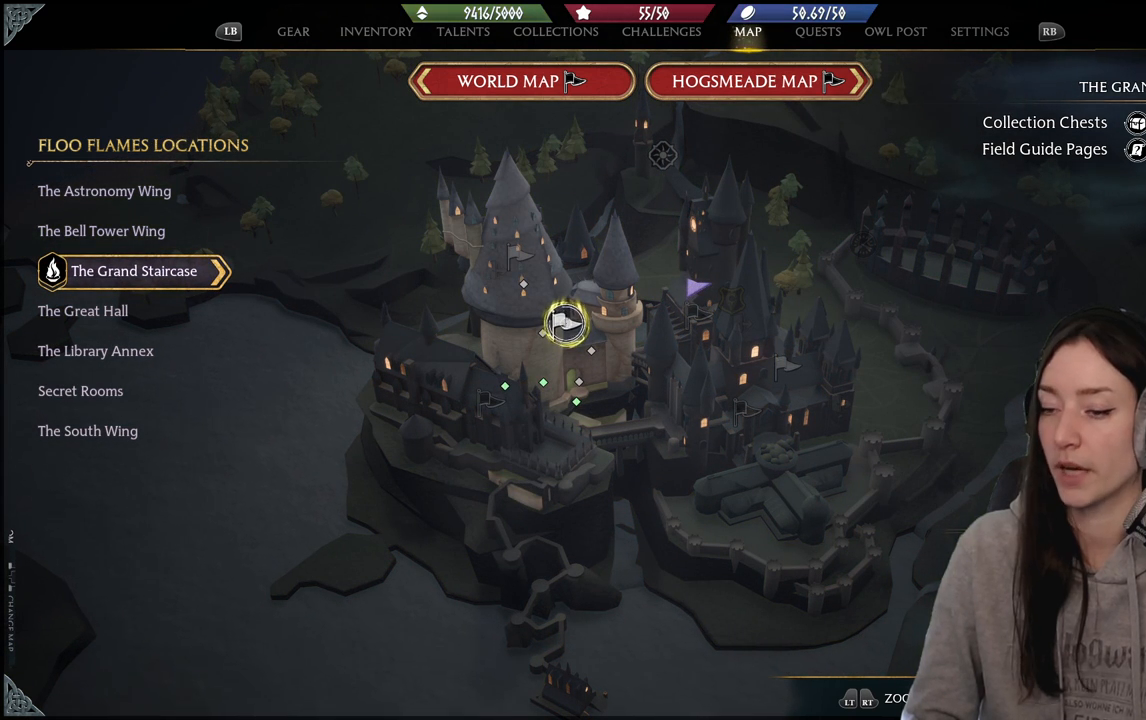
{"buttons": [], "left_stick": "left", "right_stick": "center", "events": [[233, "left_stick", "down"], [300, "left_stick", "down-left"], [433, "left_stick", "left"]]}
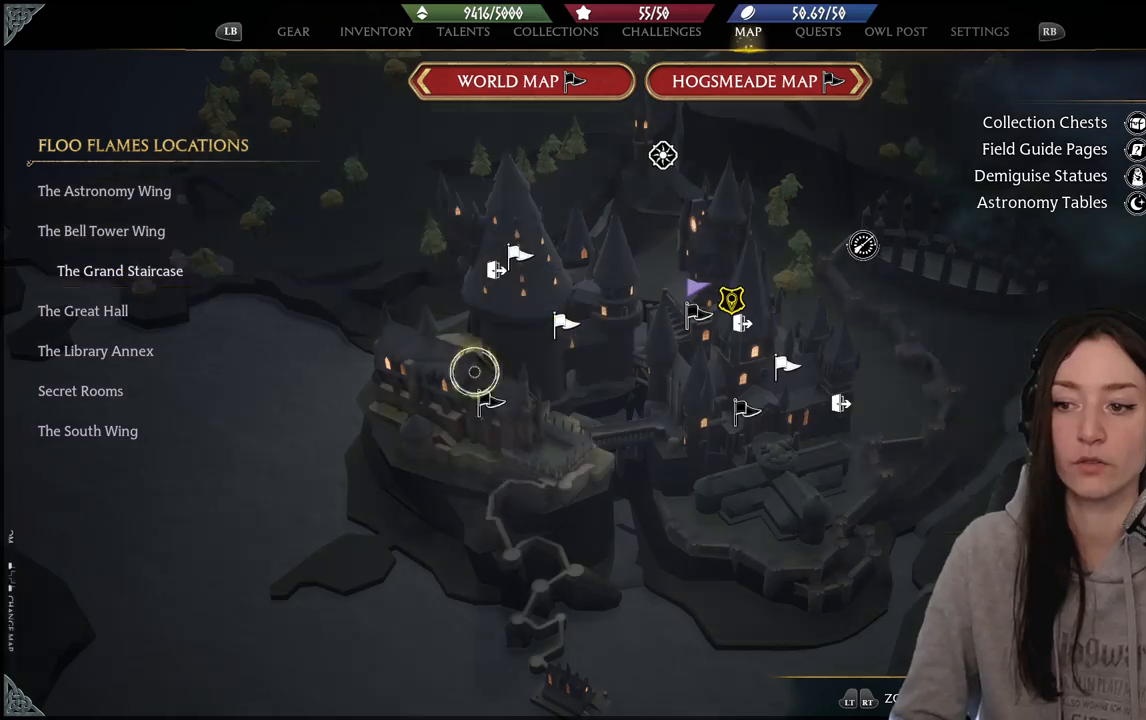
{"buttons": [], "left_stick": "center", "right_stick": "center", "events": [[133, "left_stick", "up-left"], [267, "left_stick", "center"]]}
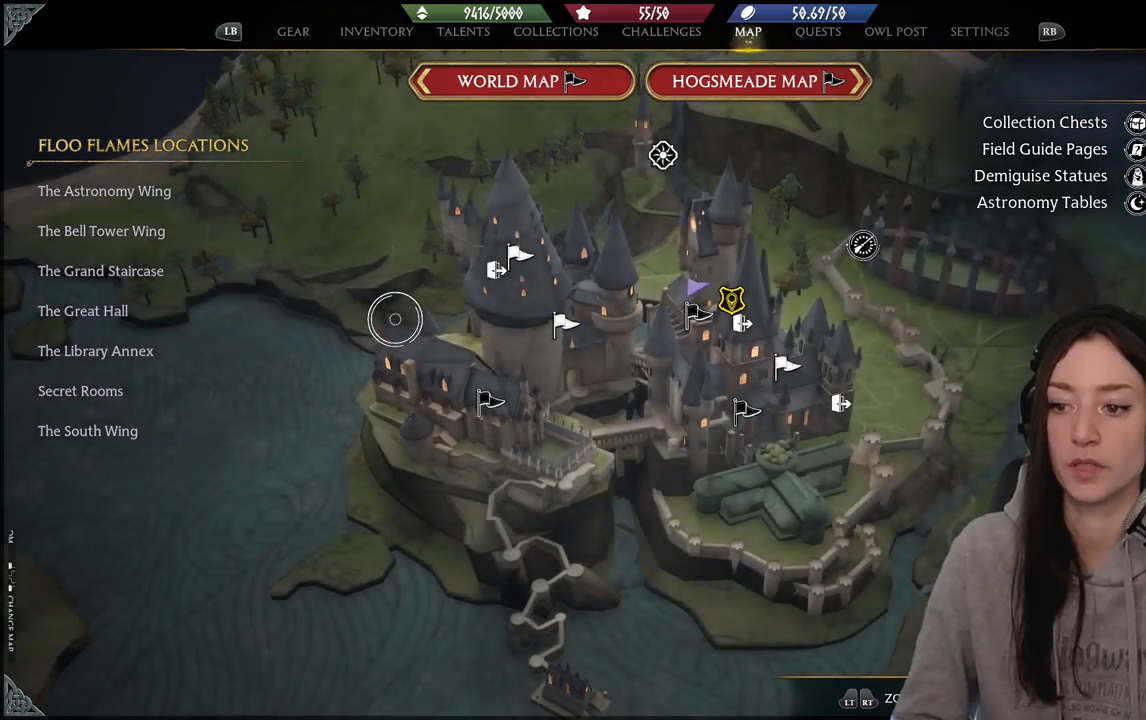
{"buttons": [], "left_stick": "center", "right_stick": "down-left", "events": [[83, "left_stick", "down-right"], [283, "left_stick", "center"], [417, "right_stick", "down-left"]]}
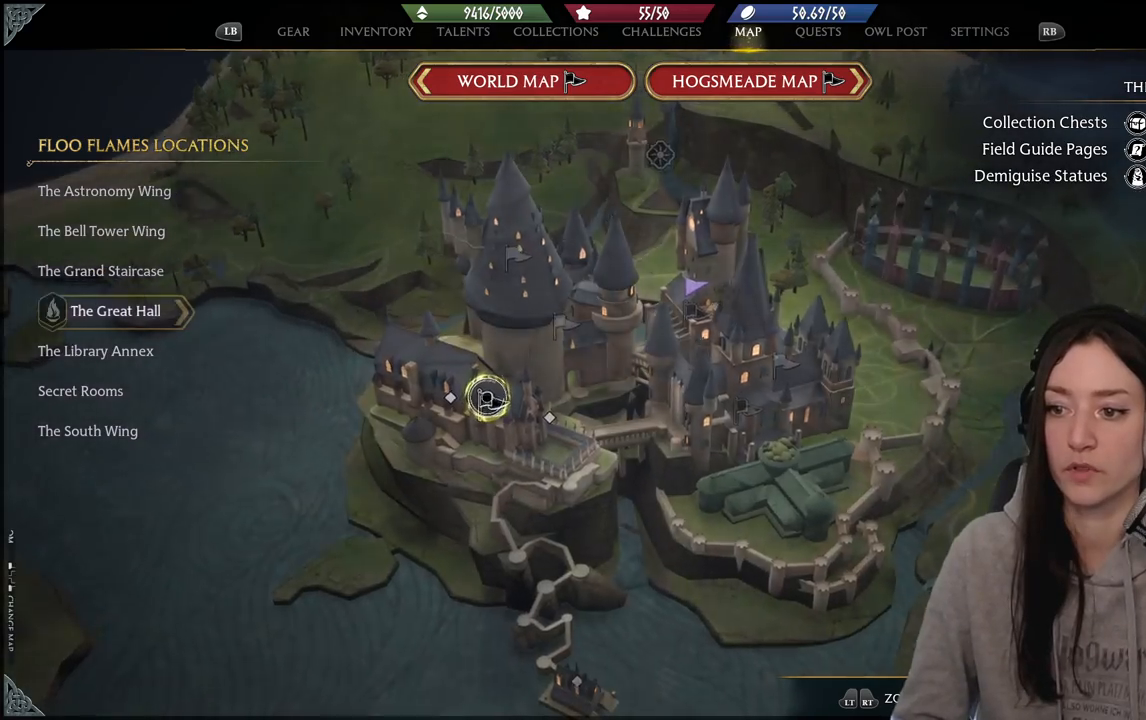
{"buttons": [], "left_stick": "center", "right_stick": "right", "events": [[283, "right_stick", "center"], [417, "right_stick", "right"]]}
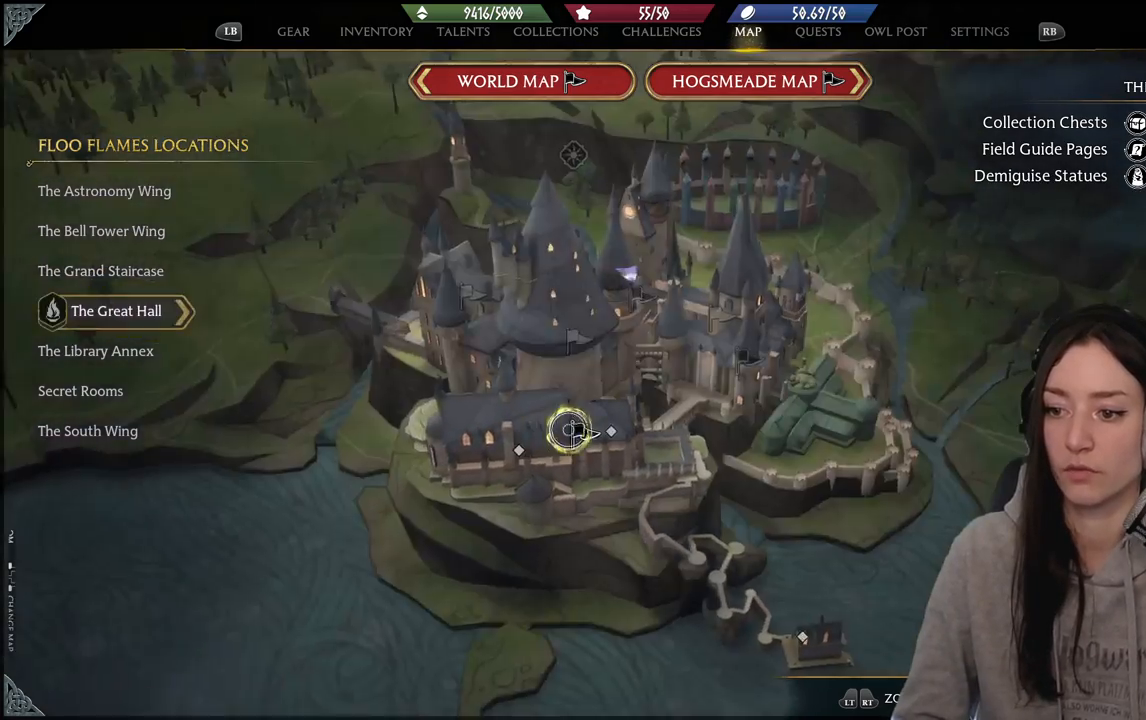
{"buttons": [], "left_stick": "center", "right_stick": "right", "events": []}
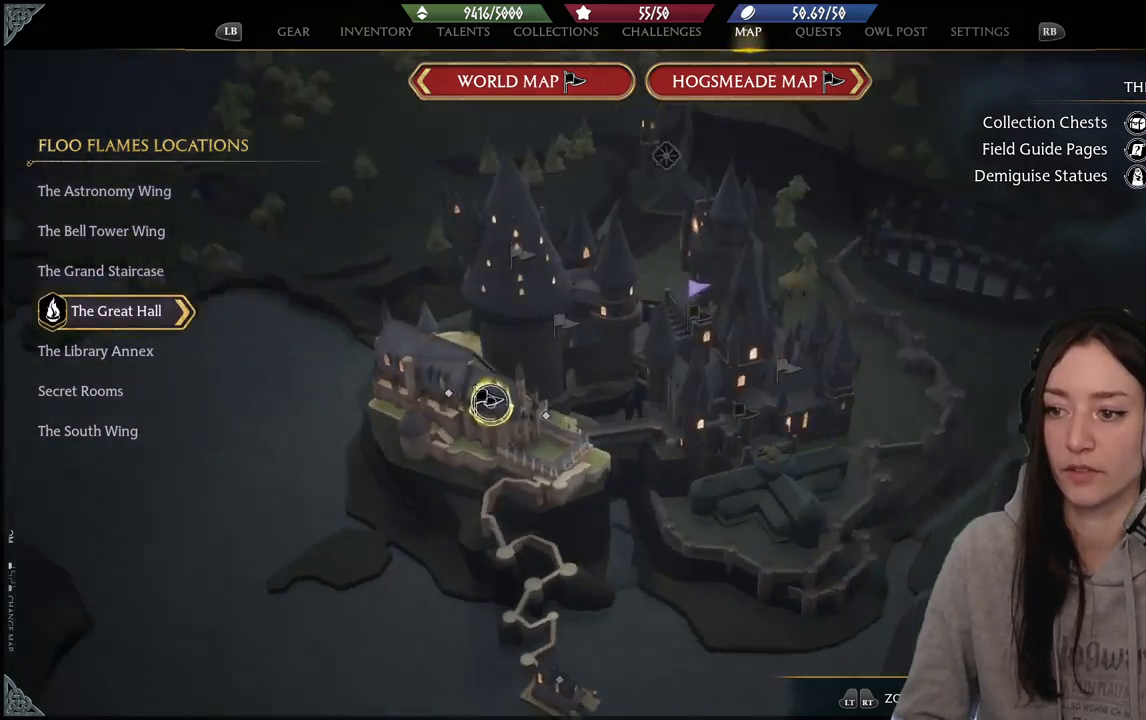
{"buttons": [], "left_stick": "center", "right_stick": "center", "events": [[217, "left_stick", "down-right"], [283, "right_stick", "center"], [450, "left_stick", "center"]]}
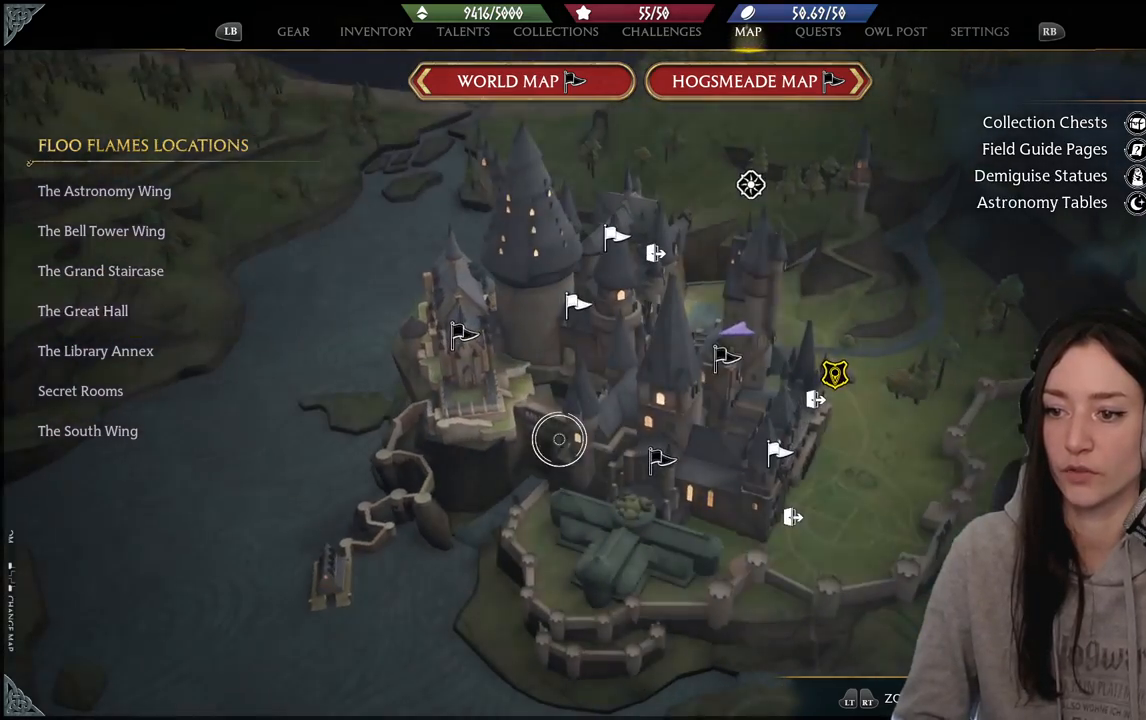
{"buttons": [], "left_stick": "right", "right_stick": "center", "events": [[350, "left_stick", "right"]]}
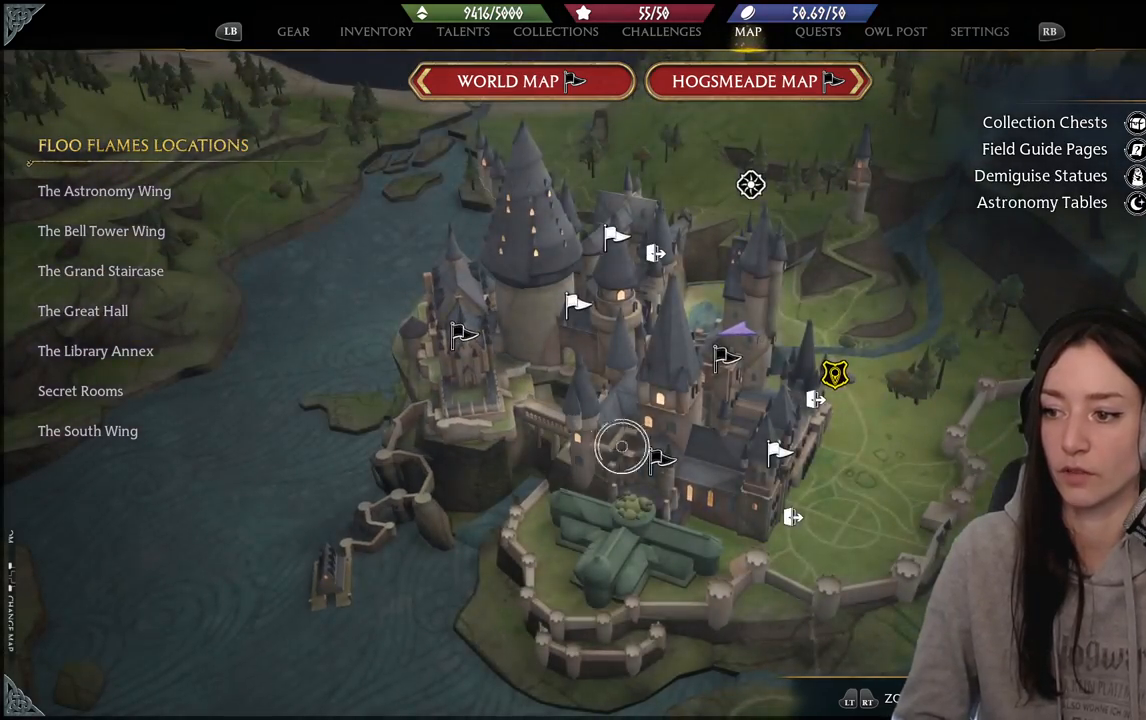
{"buttons": [], "left_stick": "center", "right_stick": "right", "events": [[83, "left_stick", "center"], [83, "right_stick", "left"], [283, "right_stick", "center"], [383, "right_stick", "down-right"], [433, "right_stick", "right"]]}
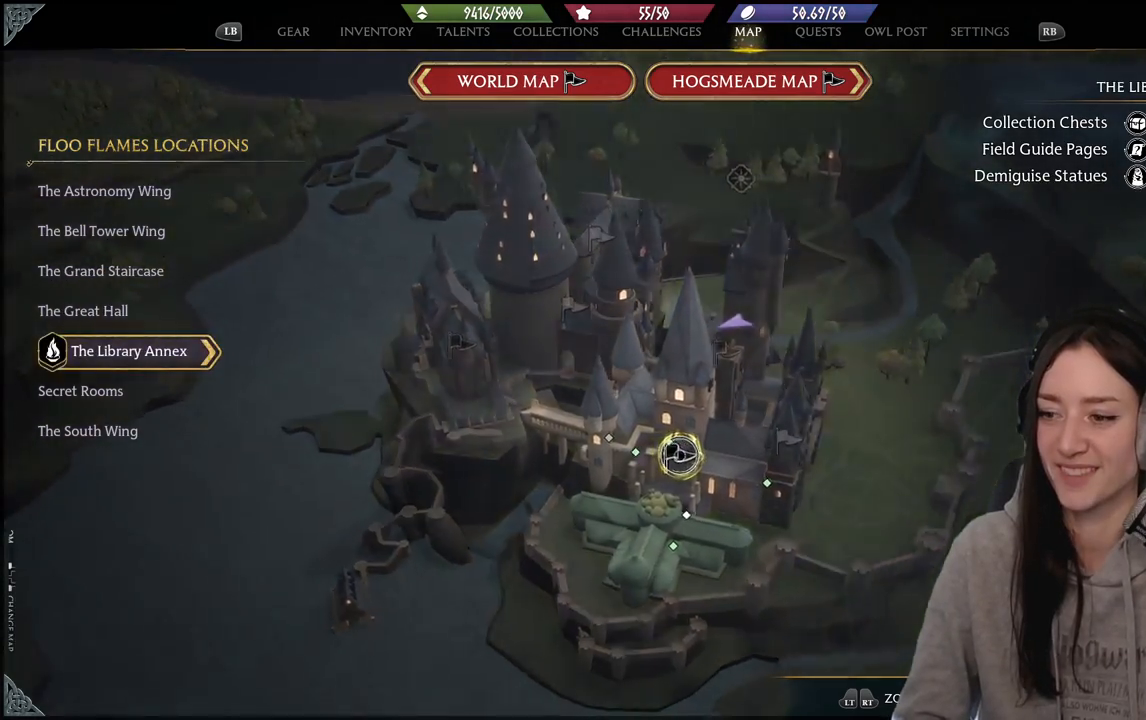
{"buttons": [], "left_stick": "down-left", "right_stick": "center", "events": [[100, "left_stick", "right"], [150, "left_stick", "down-right"], [267, "right_stick", "center"], [383, "left_stick", "down-left"]]}
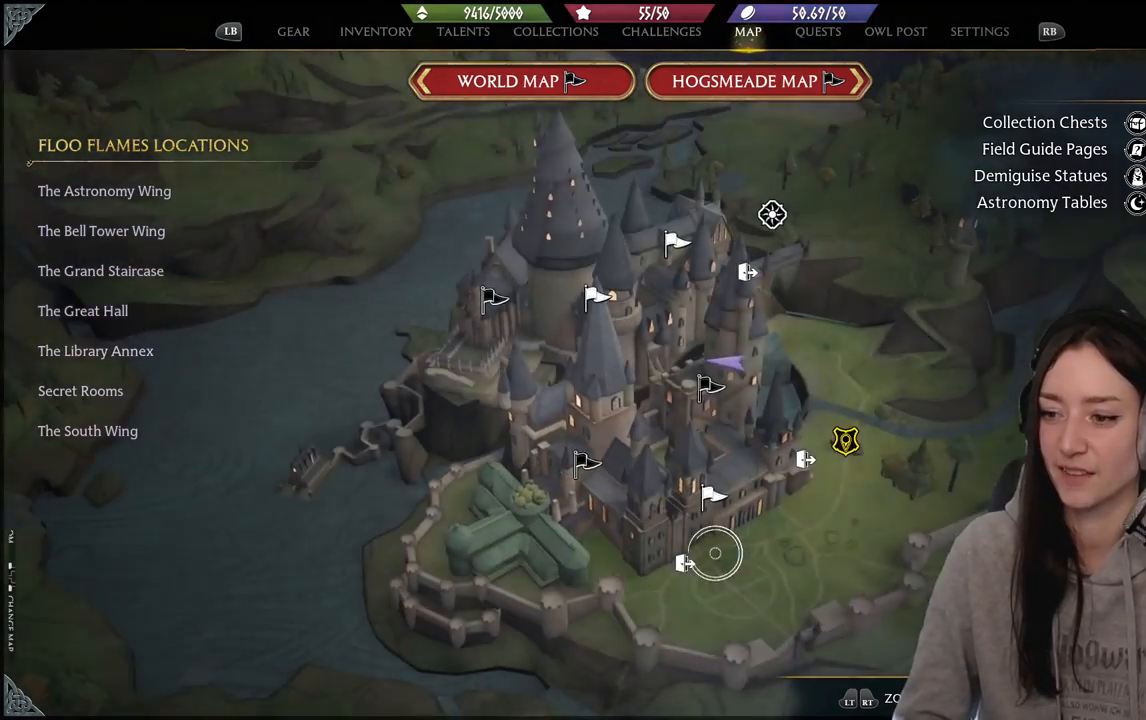
{"buttons": [], "left_stick": "center", "right_stick": "center", "events": [[50, "left_stick", "center"]]}
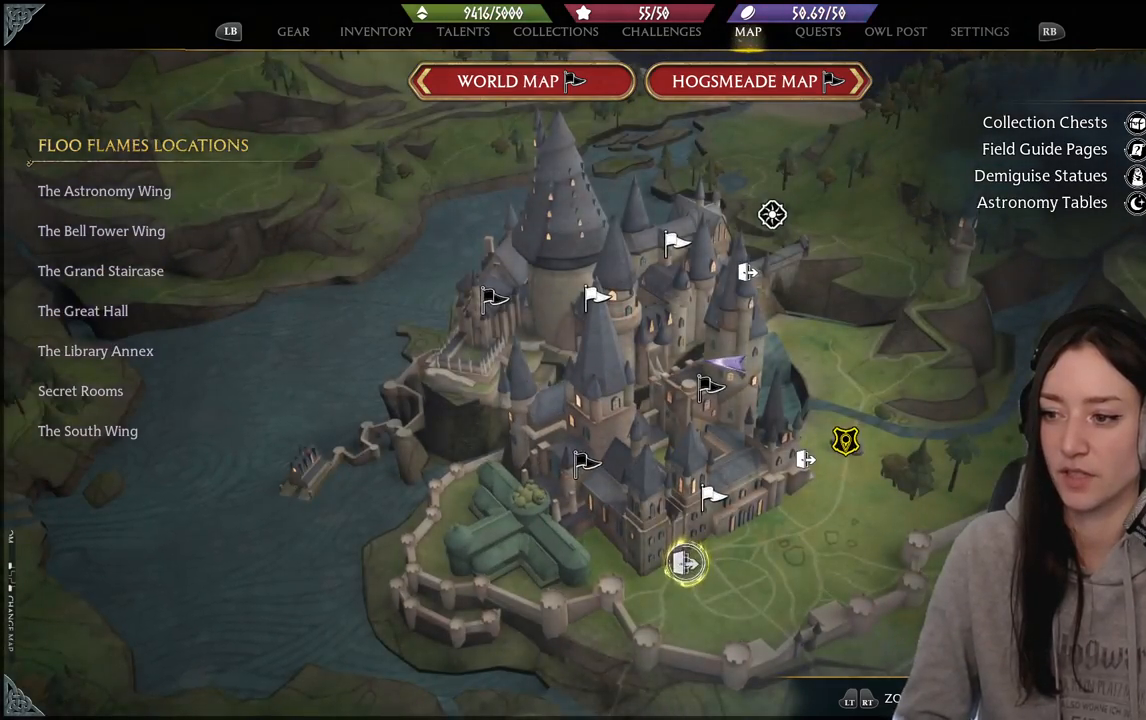
{"buttons": [], "left_stick": "center", "right_stick": "center", "events": [[33, "right_stick", "right"], [300, "right_stick", "center"]]}
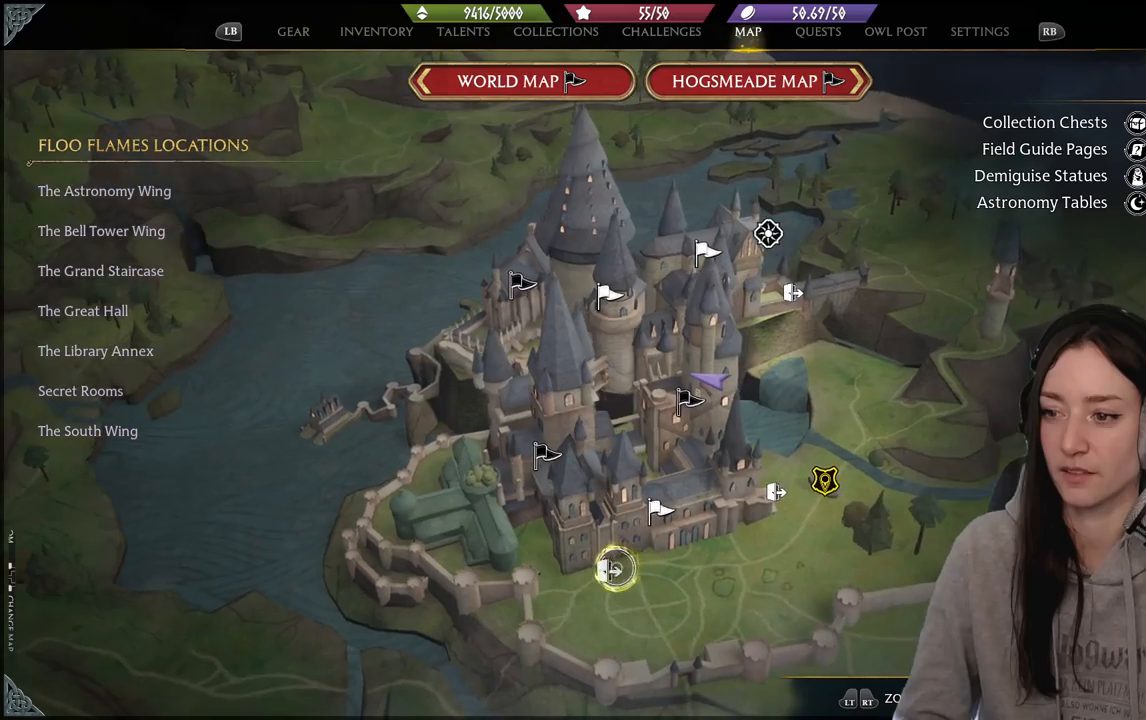
{"buttons": [], "left_stick": "down-right", "right_stick": "center", "events": [[117, "right_stick", "right"], [267, "left_stick", "down-right"], [500, "right_stick", "center"]]}
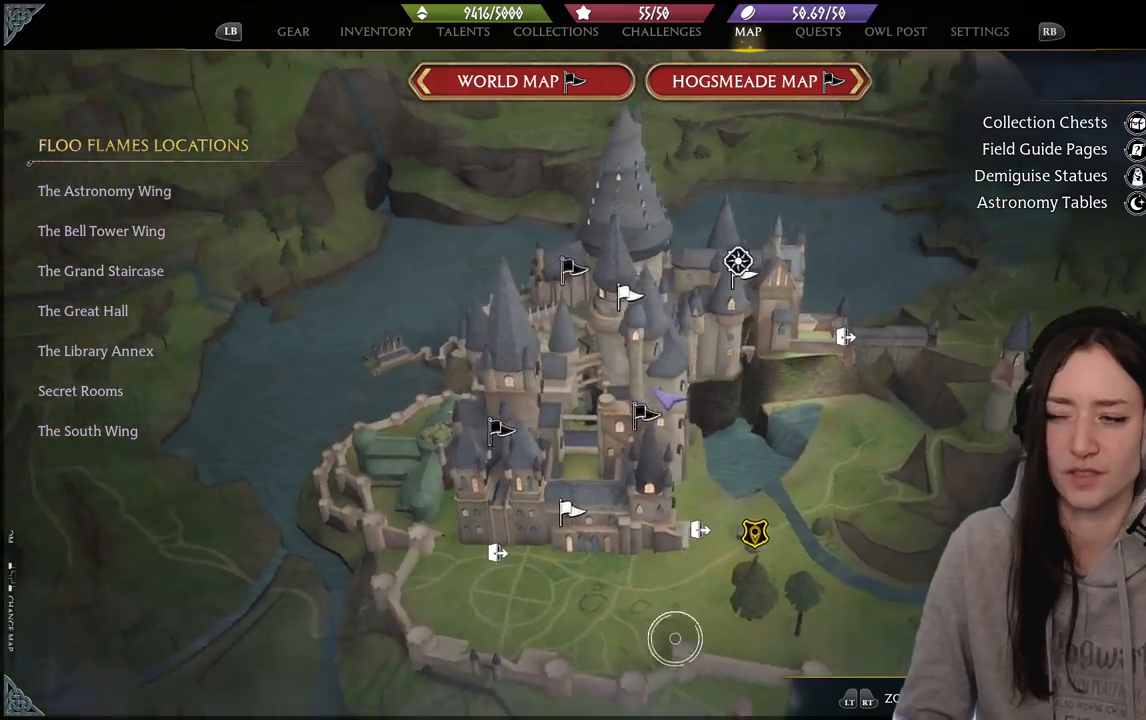
{"buttons": [], "left_stick": "center", "right_stick": "down-left", "events": [[233, "left_stick", "center"], [450, "right_stick", "down-left"]]}
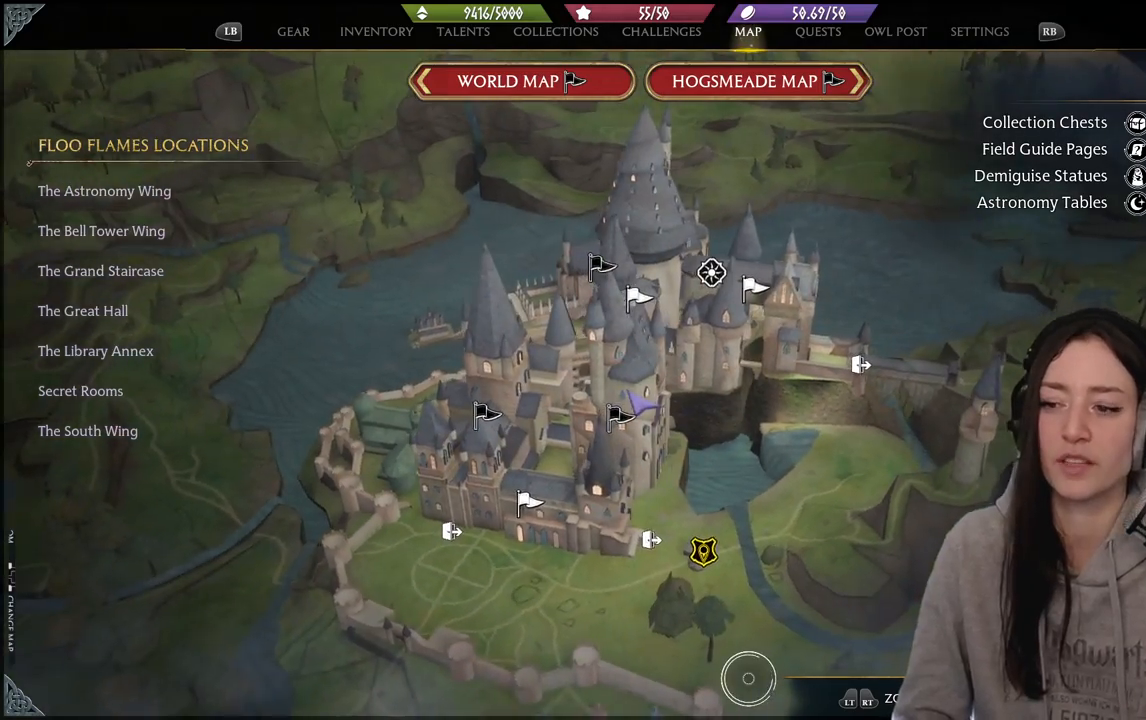
{"buttons": [], "left_stick": "center", "right_stick": "center", "events": [[417, "right_stick", "center"]]}
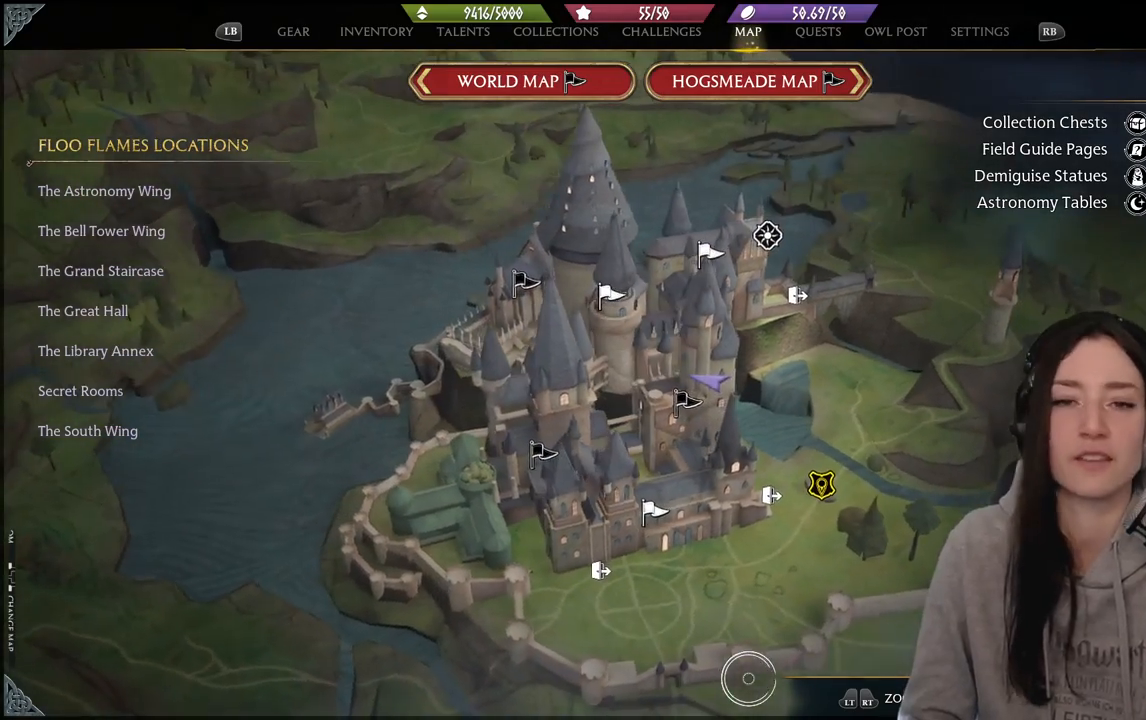
{"buttons": [], "left_stick": "center", "right_stick": "down", "events": [[150, "left_stick", "down"], [283, "left_stick", "down-left"], [333, "right_stick", "down"], [417, "left_stick", "center"]]}
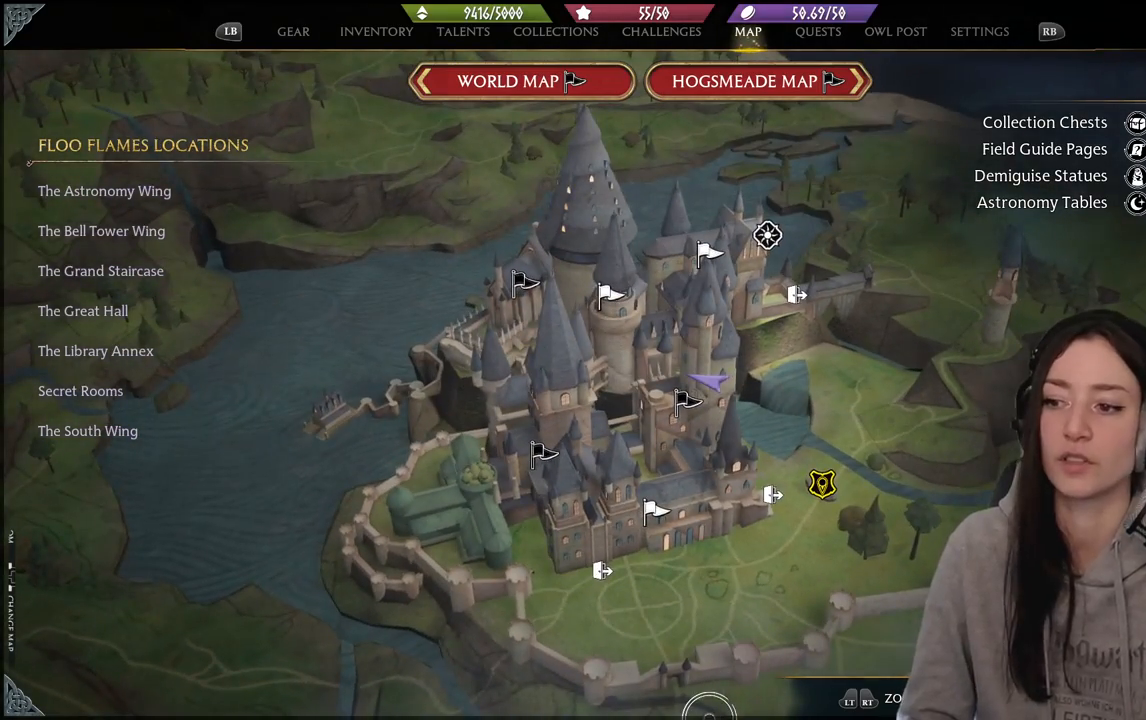
{"buttons": [], "left_stick": "center", "right_stick": "up-left", "events": [[233, "right_stick", "center"], [267, "left_stick", "up-left"], [483, "right_stick", "up-left"], [500, "left_stick", "center"]]}
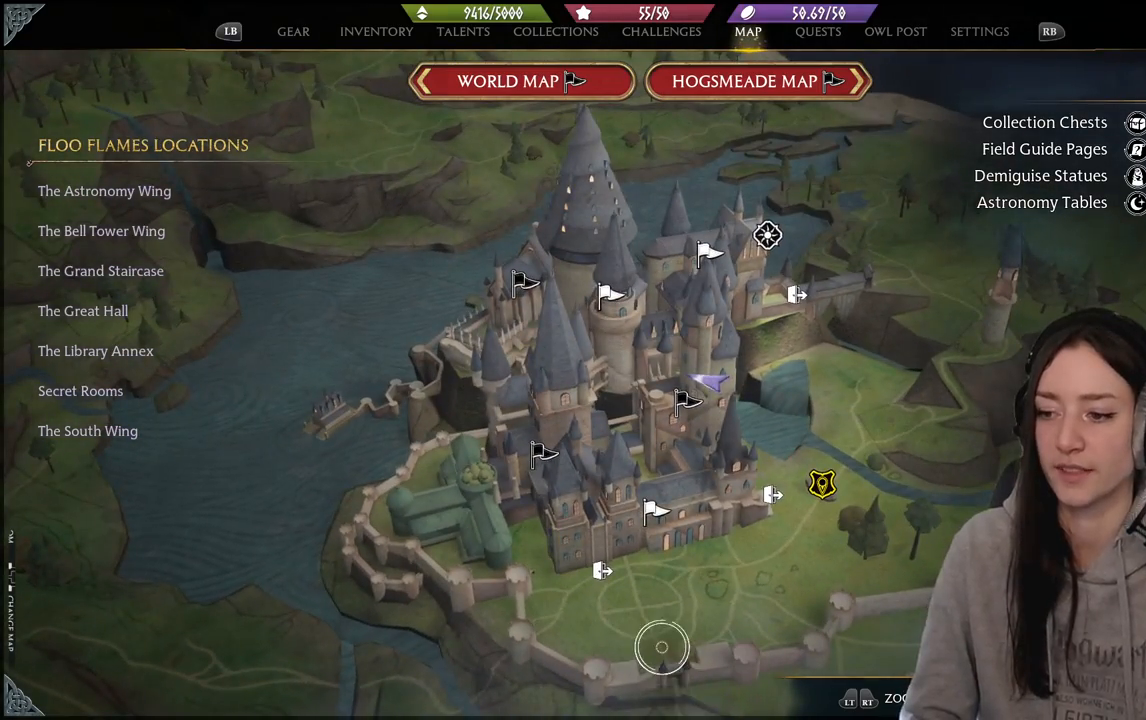
{"buttons": [], "left_stick": "center", "right_stick": "center", "events": [[183, "right_stick", "left"], [317, "right_stick", "center"]]}